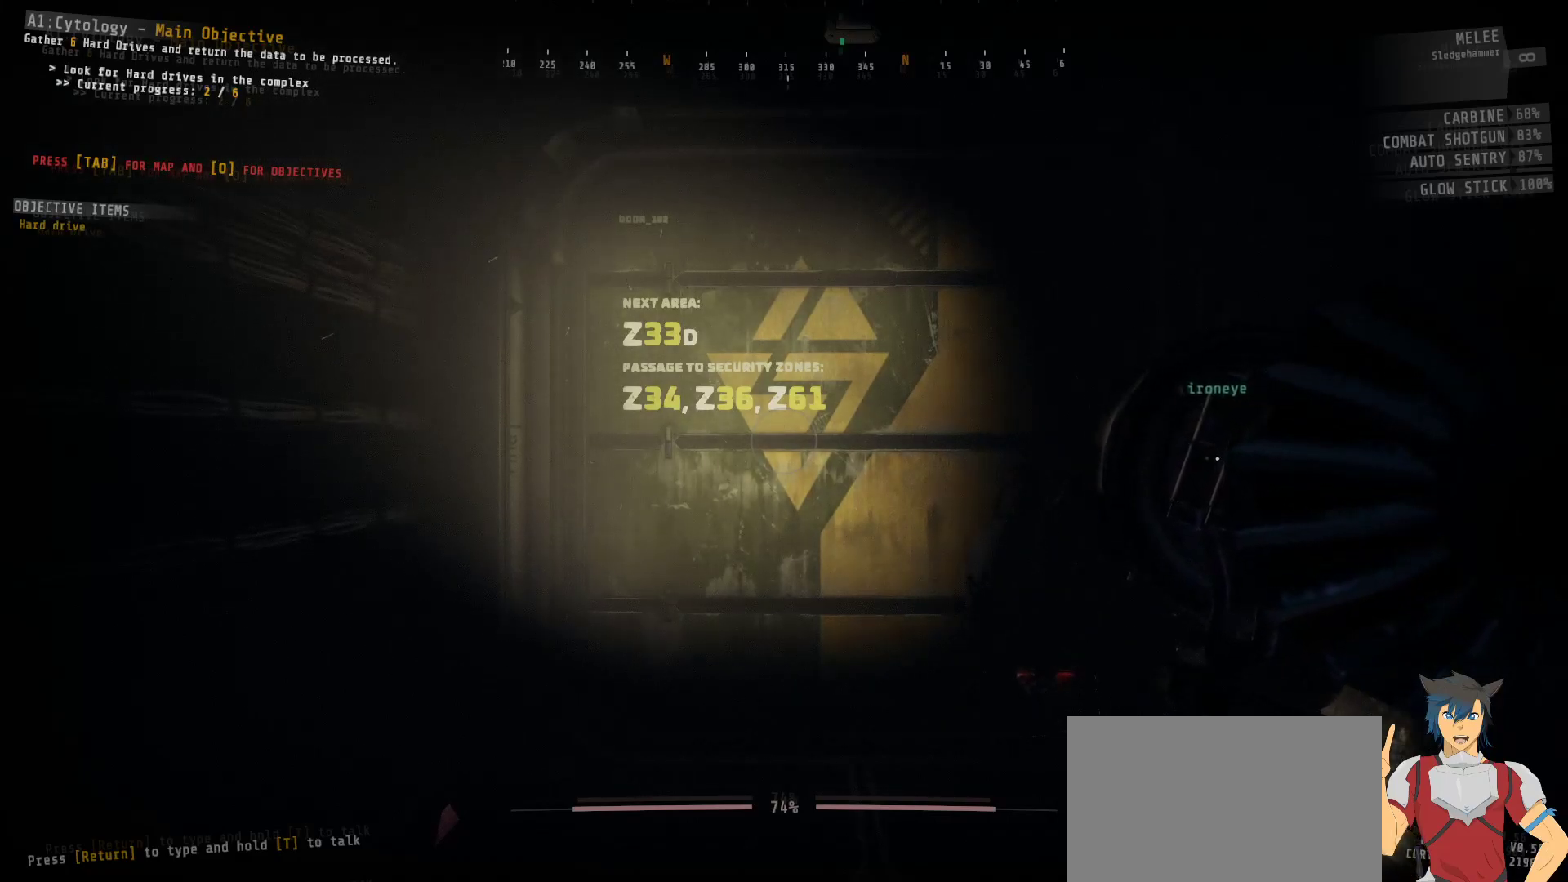
Gameplay with keyboard and mouse; each line is a JSON object with the keys and mouse buttons held at the frame after it. "events" lists presses ("down") and releases ("up") of "a", "c", "ctrl", "d", "e", "f", "q", "r", "s", "shift", "space", "tab", "w", "x", "z", "mouse_left", "mouse_wheel", "mouse_right", "mouse_mb4" and "mouse_mb5" between this image and that frame as [ms after this image, input, new state], when the widget could be followed in between. "mouse_left", "mouse_wheel", "mouse_right", "mouse_mb4", "mouse_mb5" = the "left", "wheel", "right", "mb4", "mb5" buttons of the "mouse" list. No other keys are recorded. "wheel" means that the mouse wheel is clicked or scrolled. Mouse movement is not recorded.
{"keys": ["space"], "mouse": [], "events": [[383, "d", "down"], [433, "d", "up"], [500, "space", "down"]]}
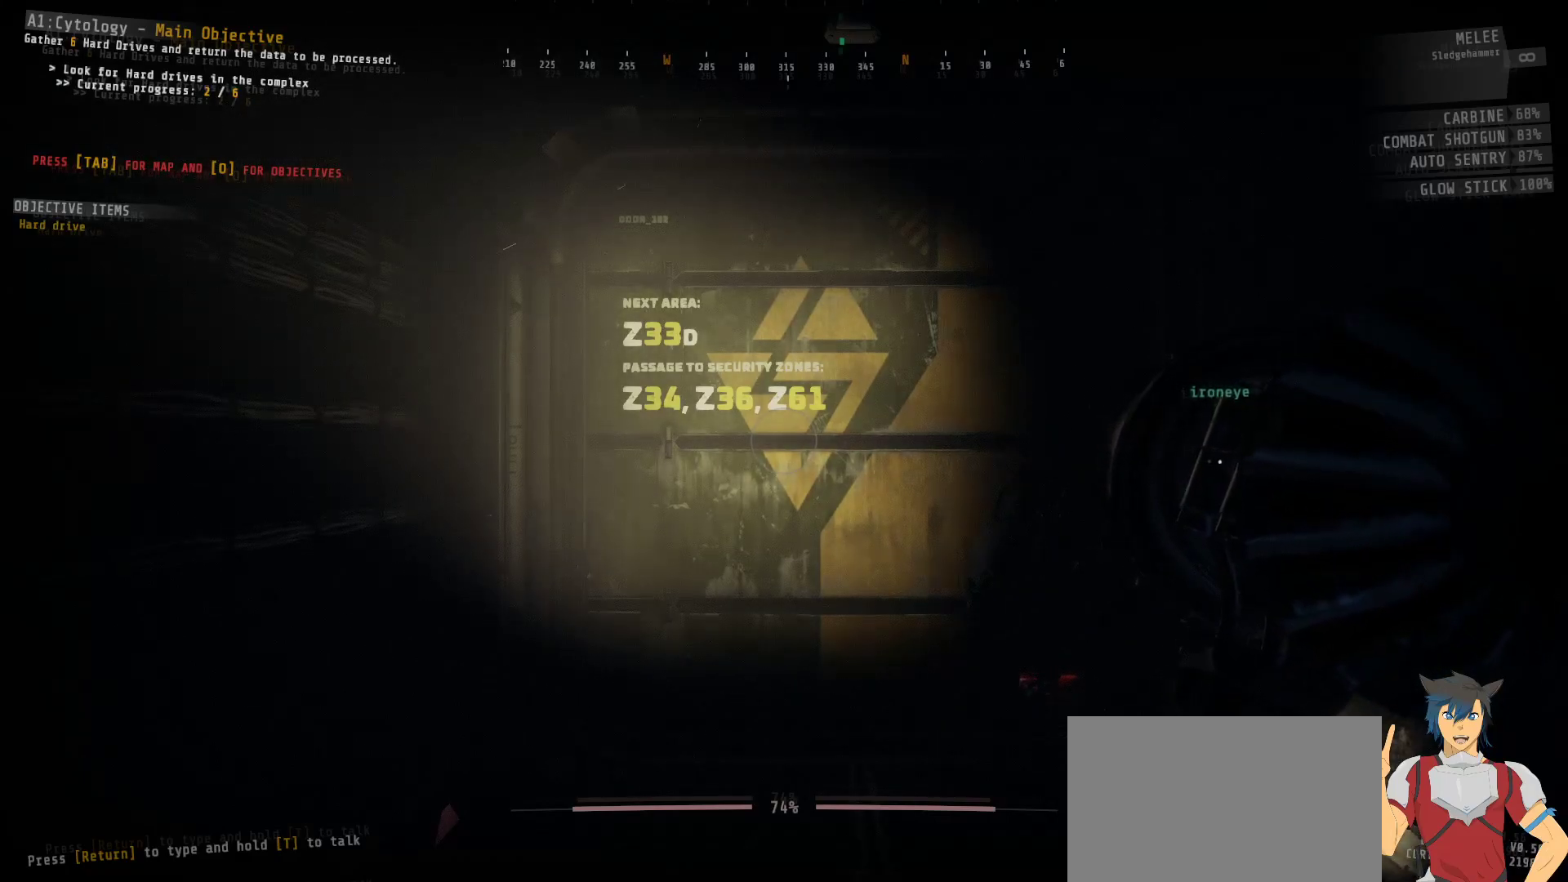
{"keys": ["space"], "mouse": [], "events": [[67, "space", "up"], [333, "e", "down"], [383, "e", "up"], [467, "space", "down"]]}
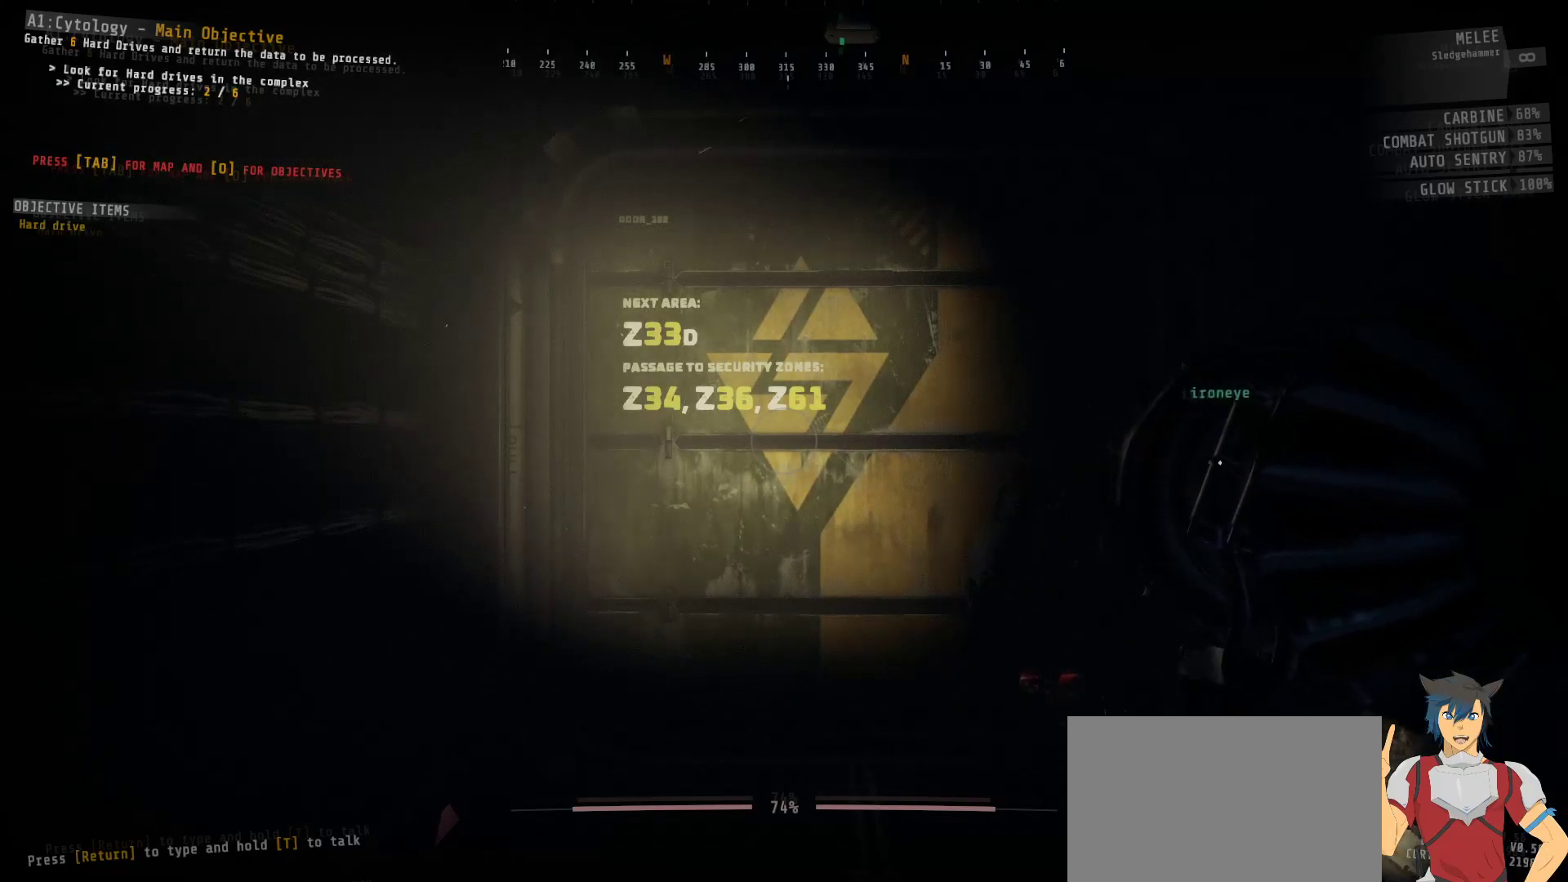
{"keys": [], "mouse": [], "events": [[33, "space", "up"], [133, "s", "down"], [200, "s", "up"], [433, "space", "down"], [500, "space", "up"]]}
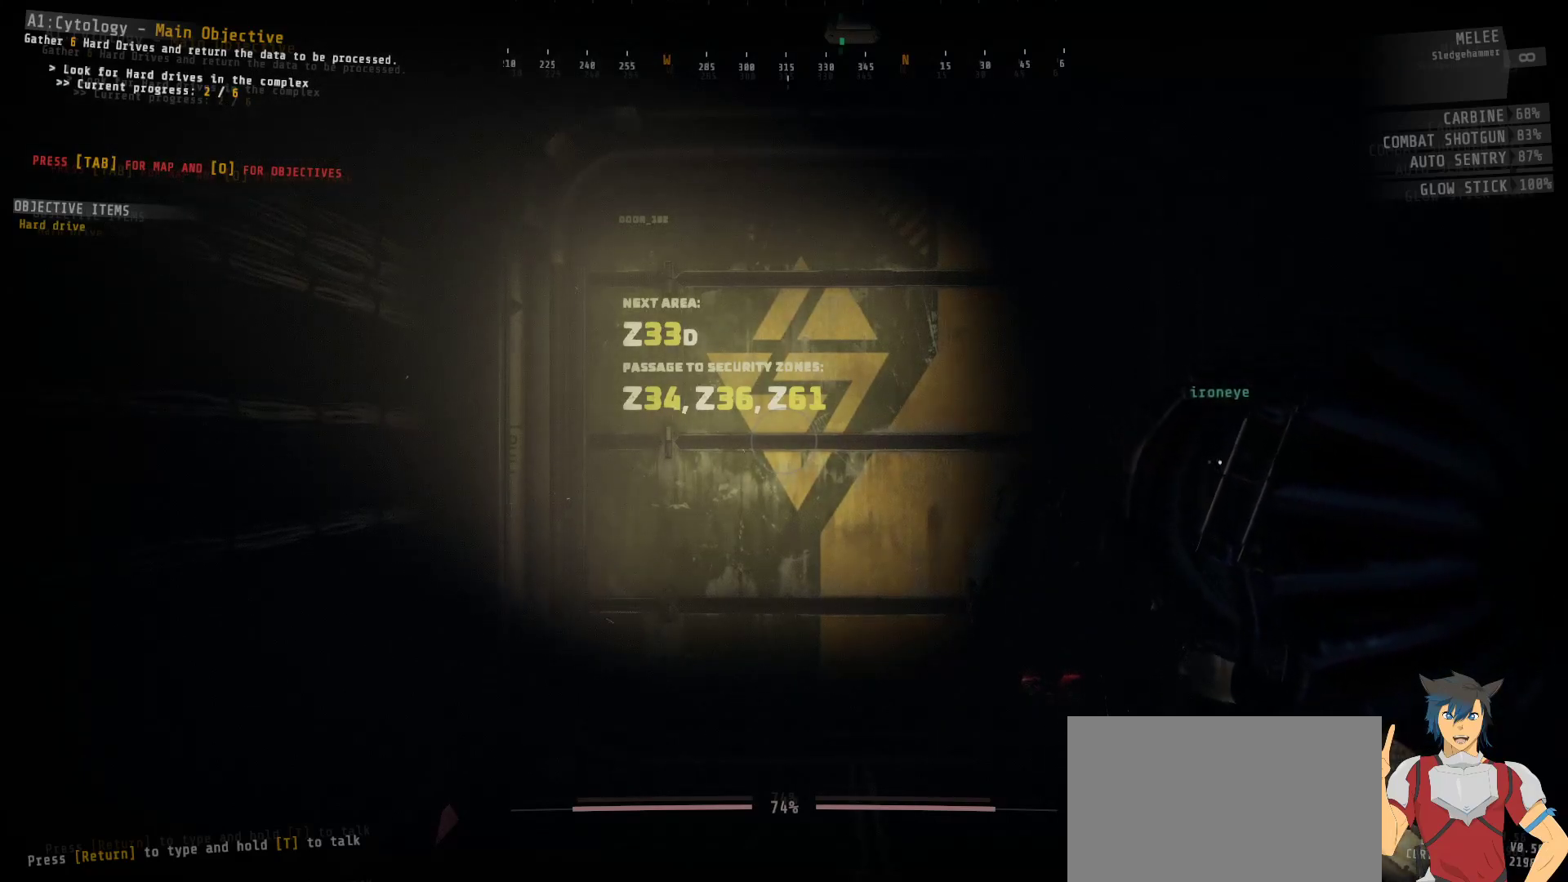
{"keys": ["shift"], "mouse": [], "events": [[250, "c", "down"], [333, "e", "down"], [350, "c", "up"], [417, "e", "up"], [500, "shift", "down"]]}
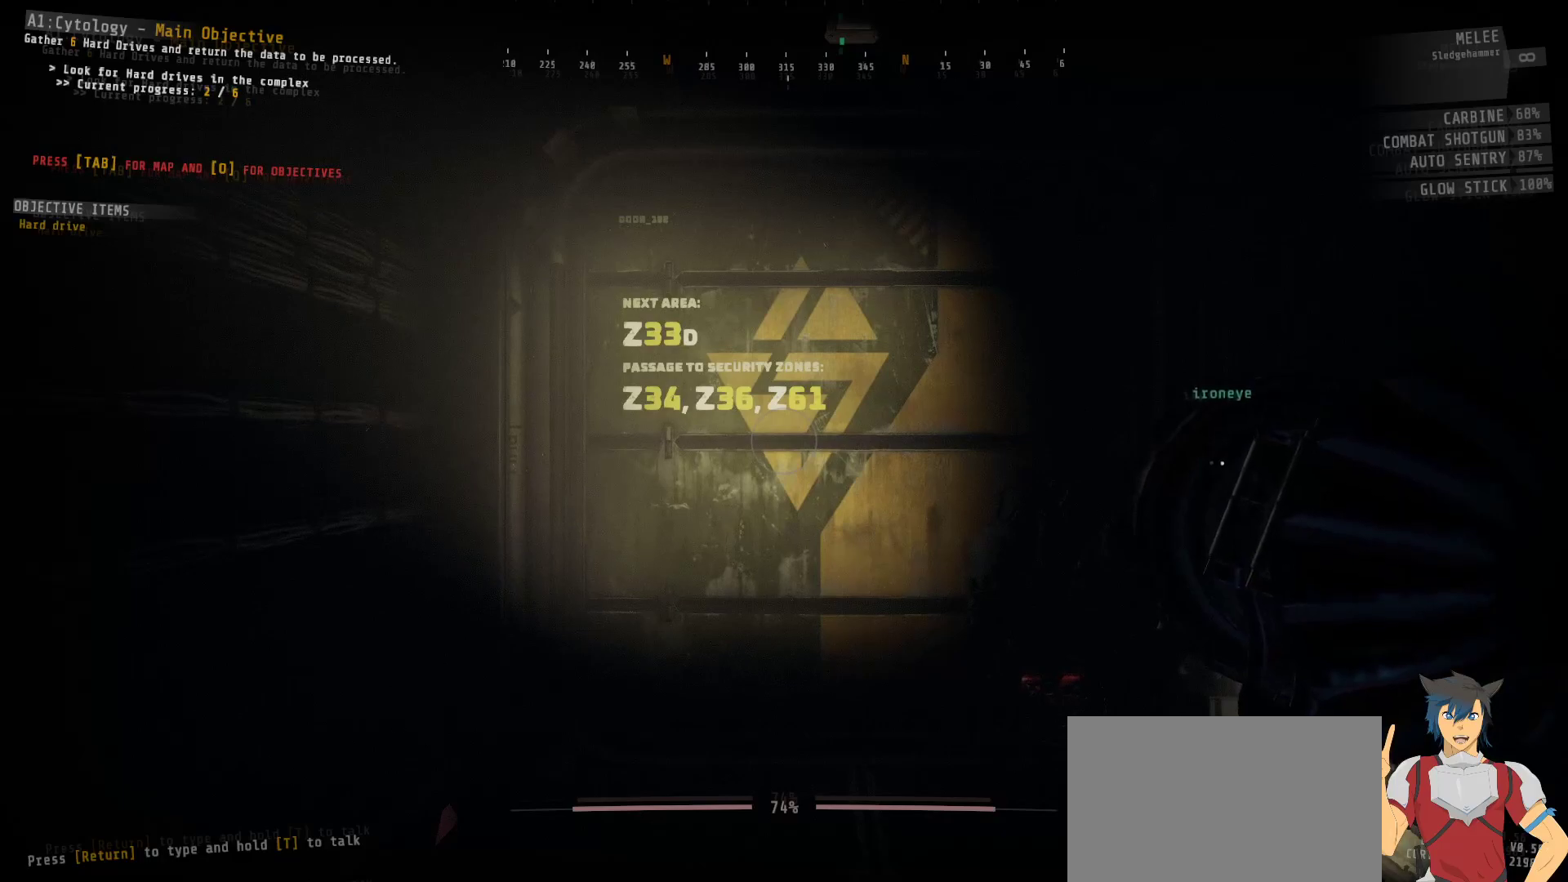
{"keys": [], "mouse": [], "events": [[217, "shift", "up"]]}
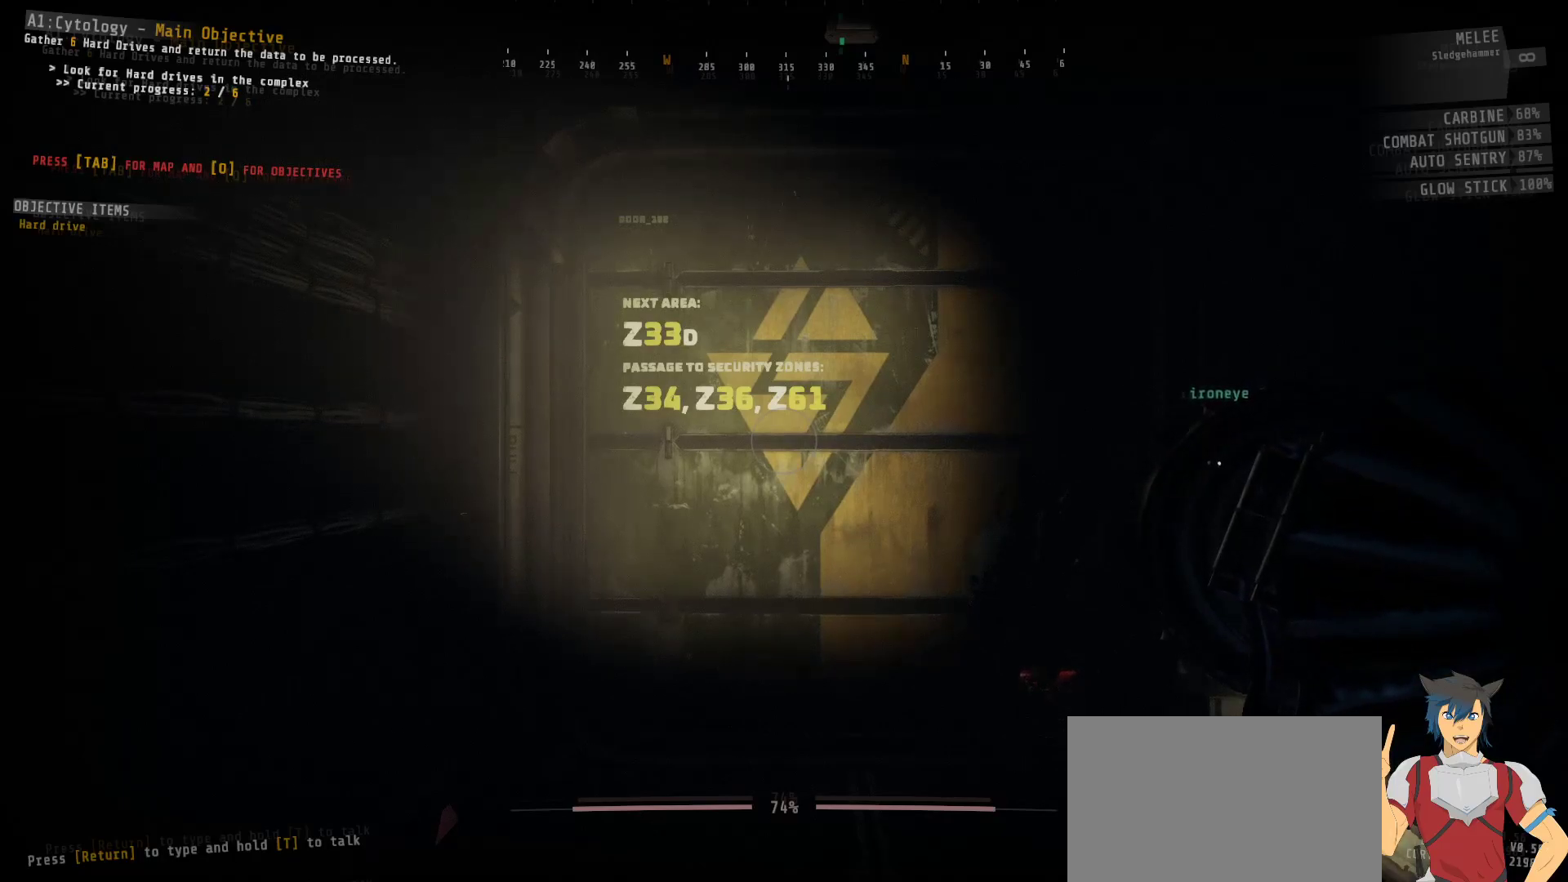
{"keys": ["shift", "tab"], "mouse": [], "events": [[367, "shift", "down"], [500, "tab", "down"]]}
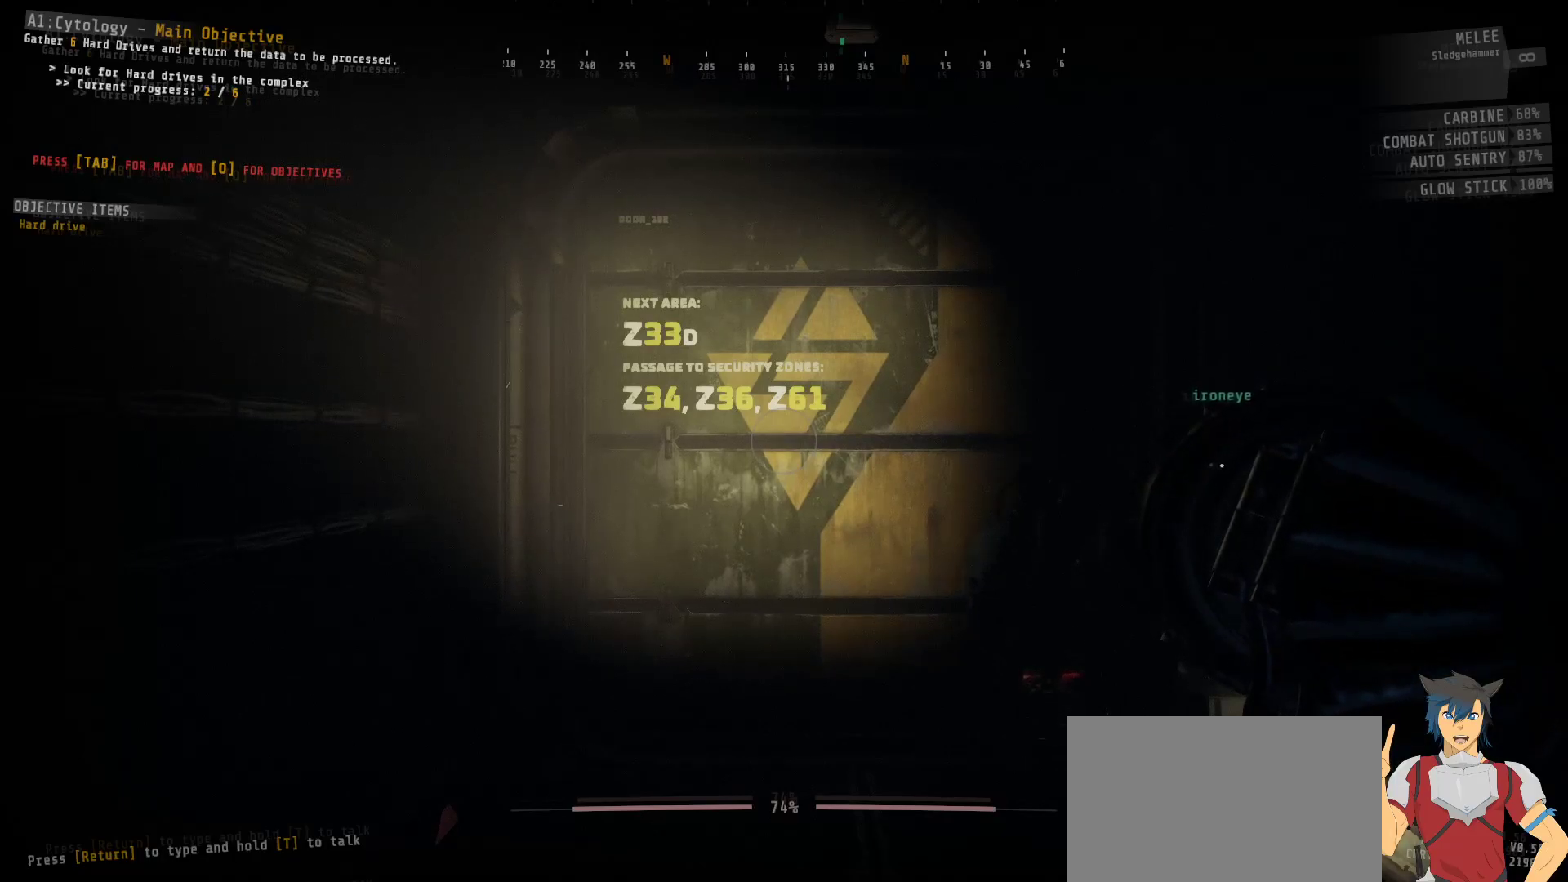
{"keys": [], "mouse": [], "events": [[117, "tab", "up"], [133, "shift", "up"]]}
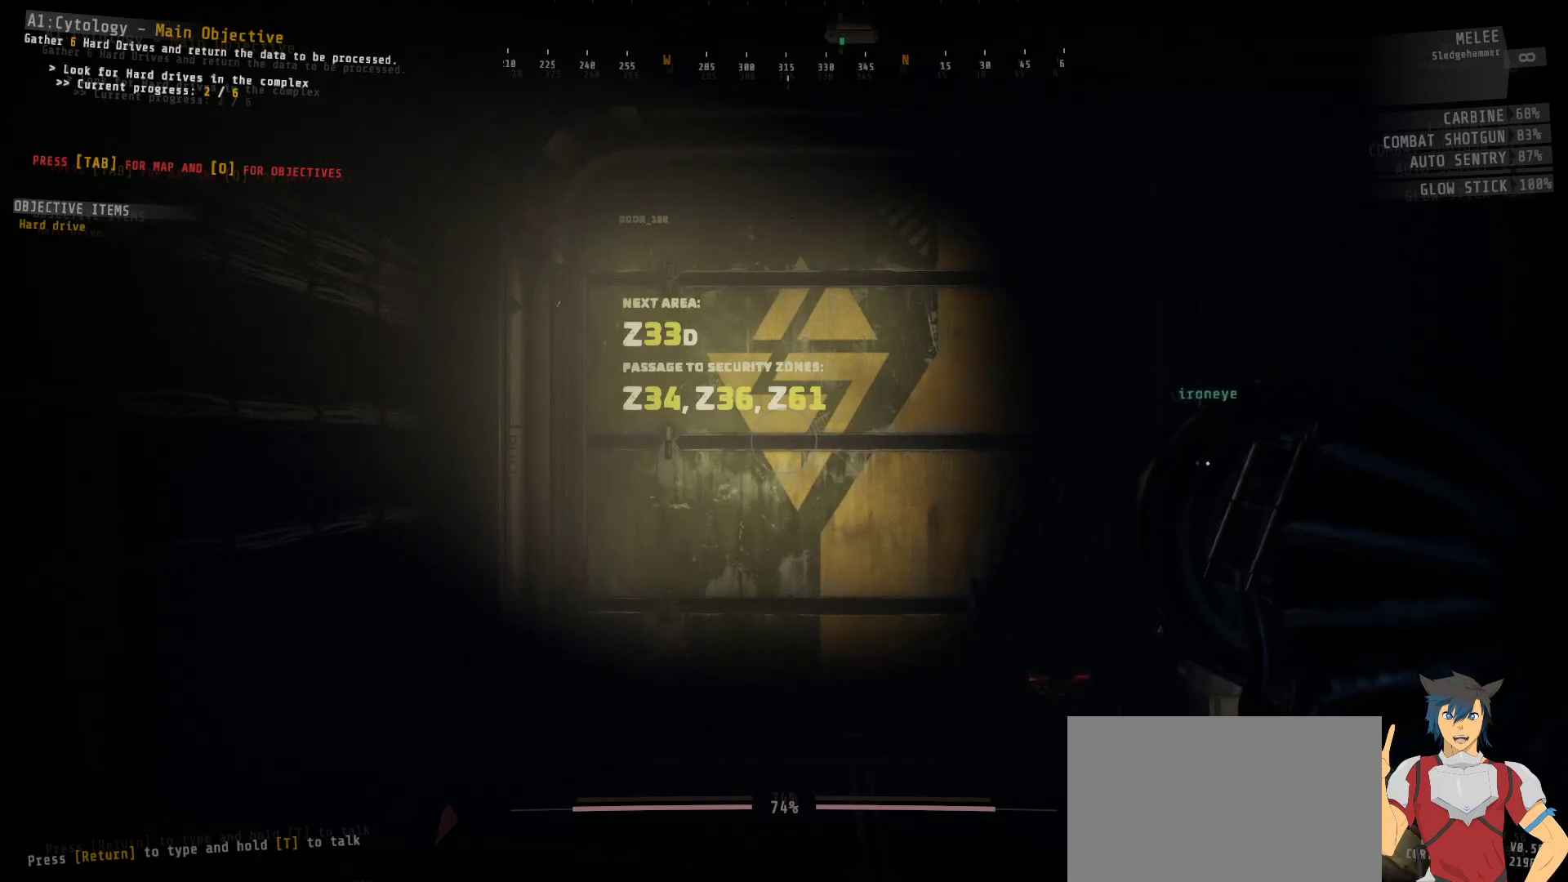
{"keys": [], "mouse": [], "events": []}
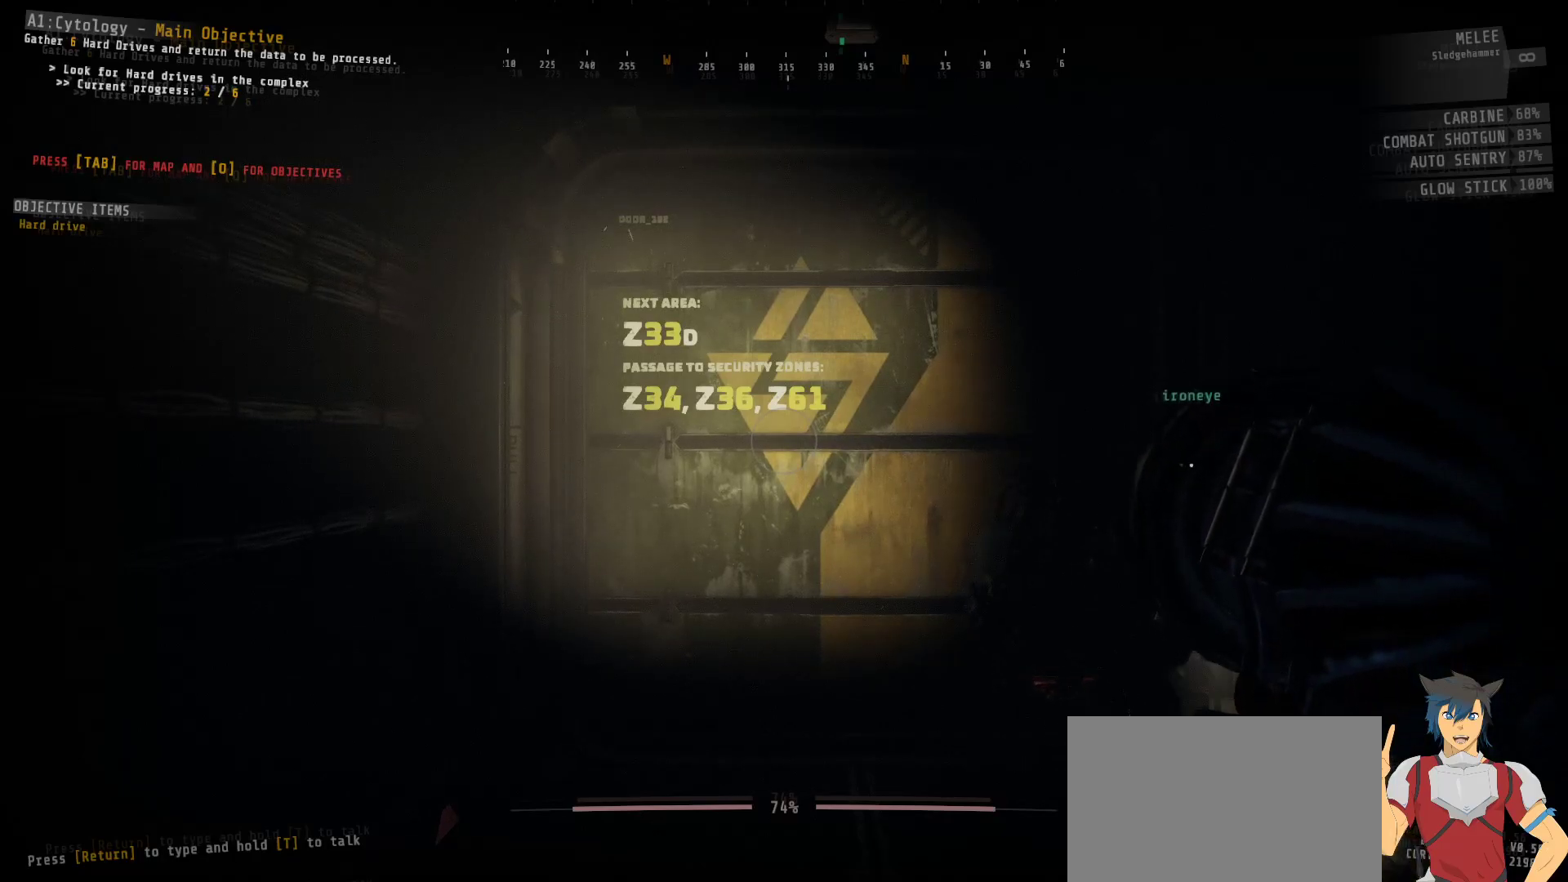
{"keys": [], "mouse": [], "events": []}
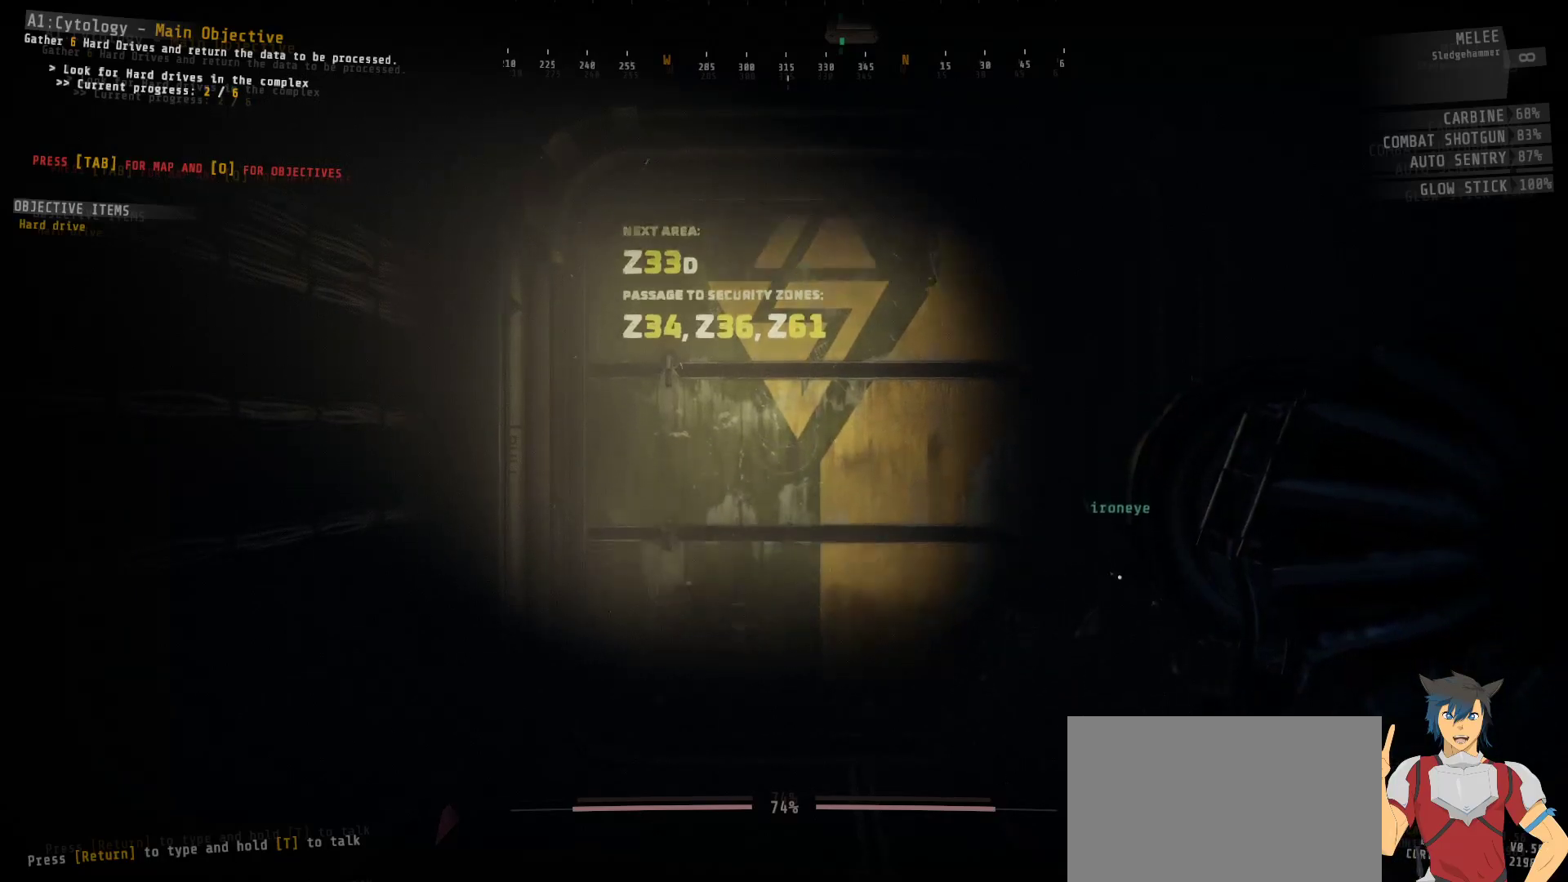
{"keys": [], "mouse": [], "events": []}
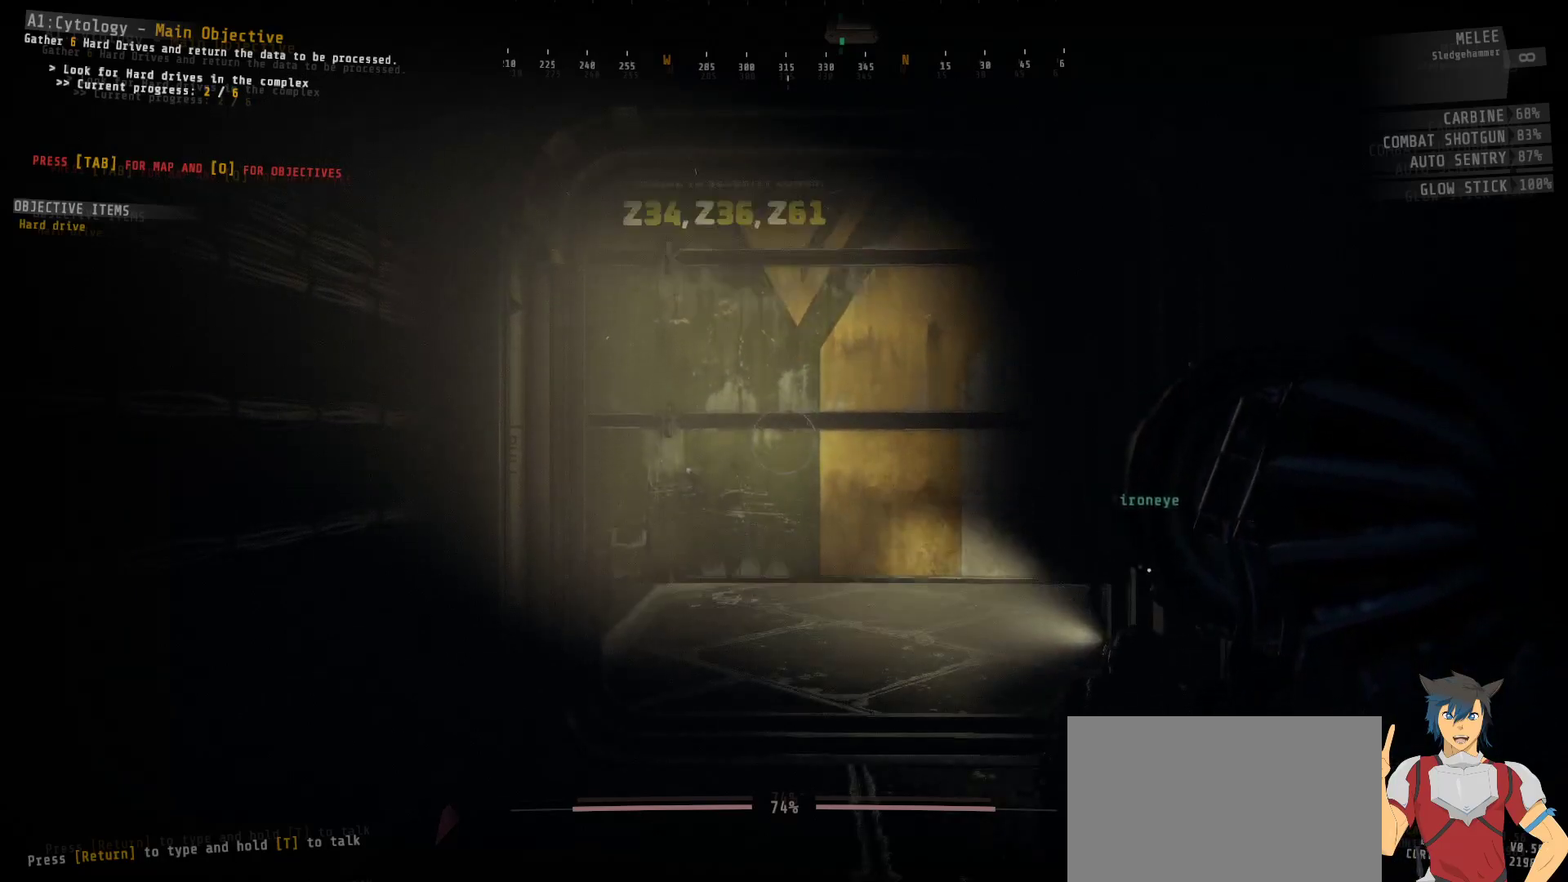
{"keys": [], "mouse": [], "events": []}
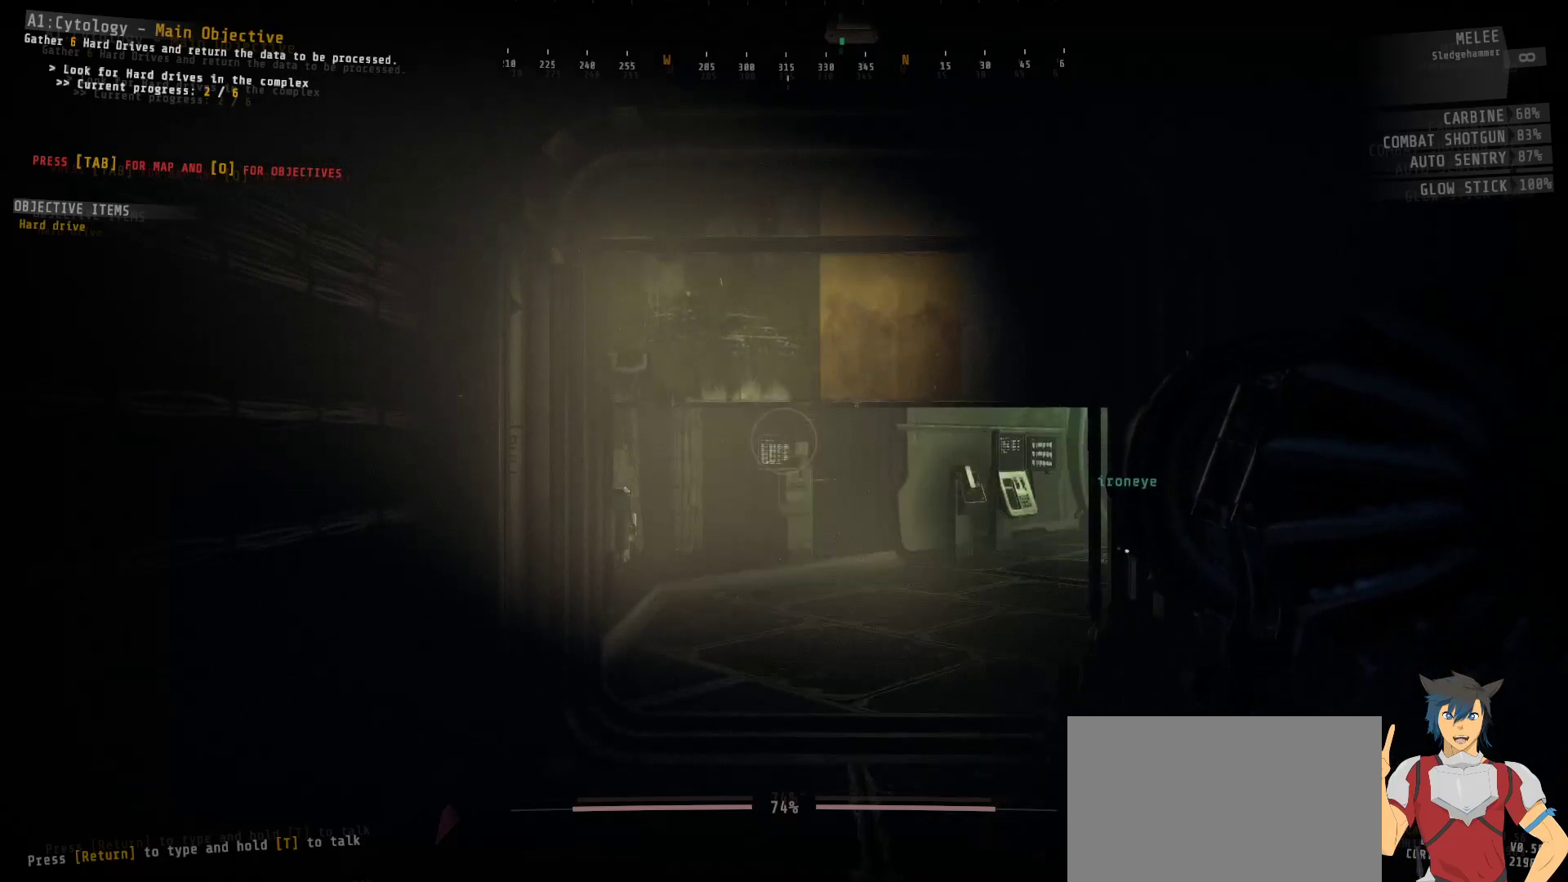
{"keys": [], "mouse": ["left"], "events": [[450, "mouse_left", "down"]]}
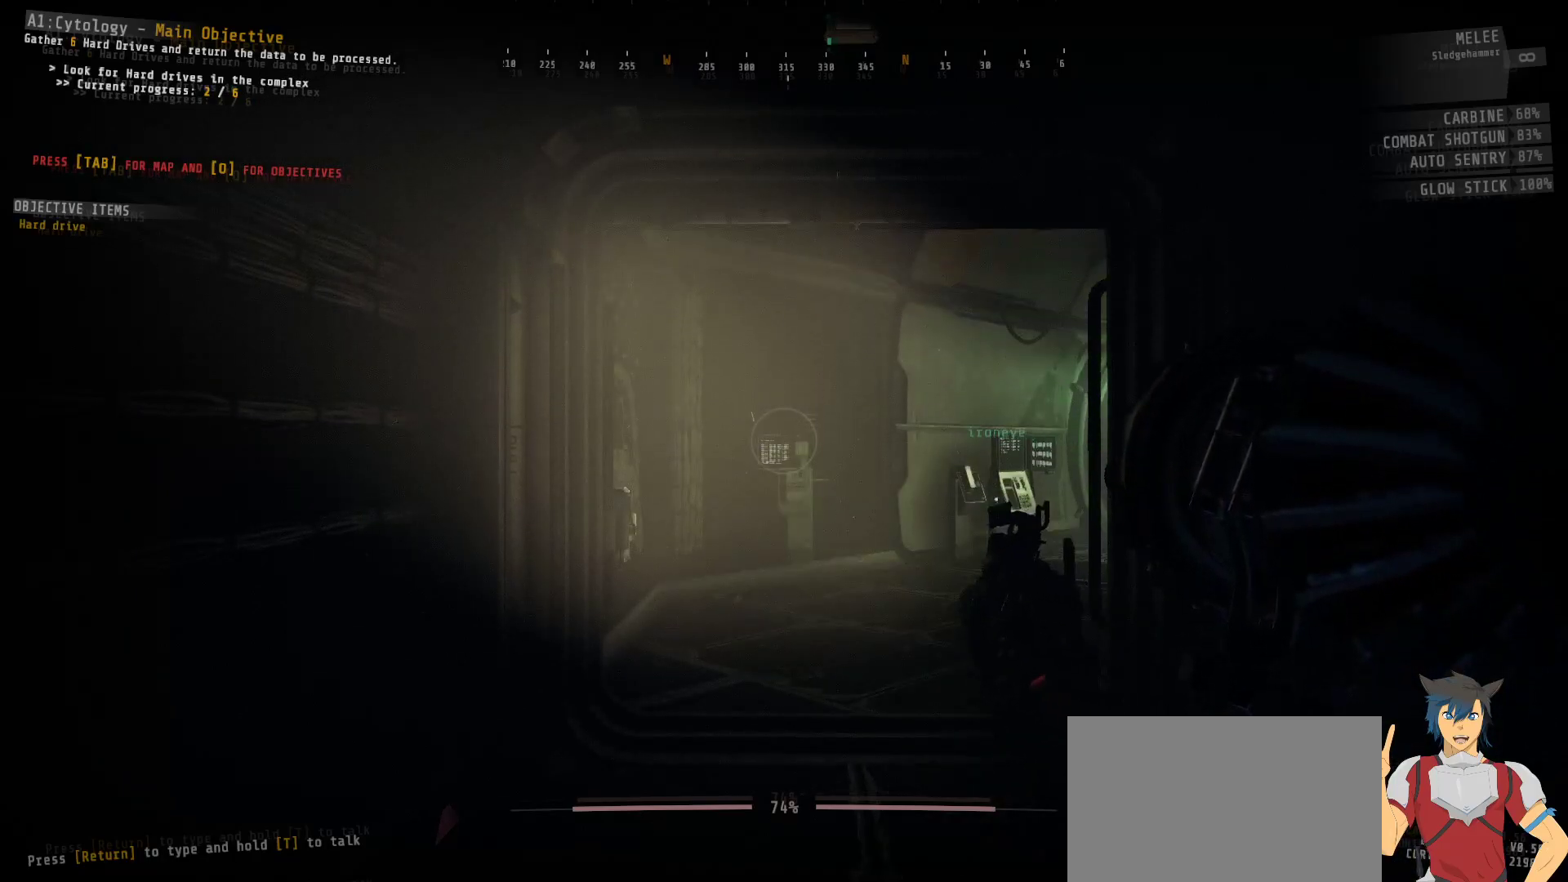
{"keys": [], "mouse": [], "events": [[183, "mouse_left", "up"]]}
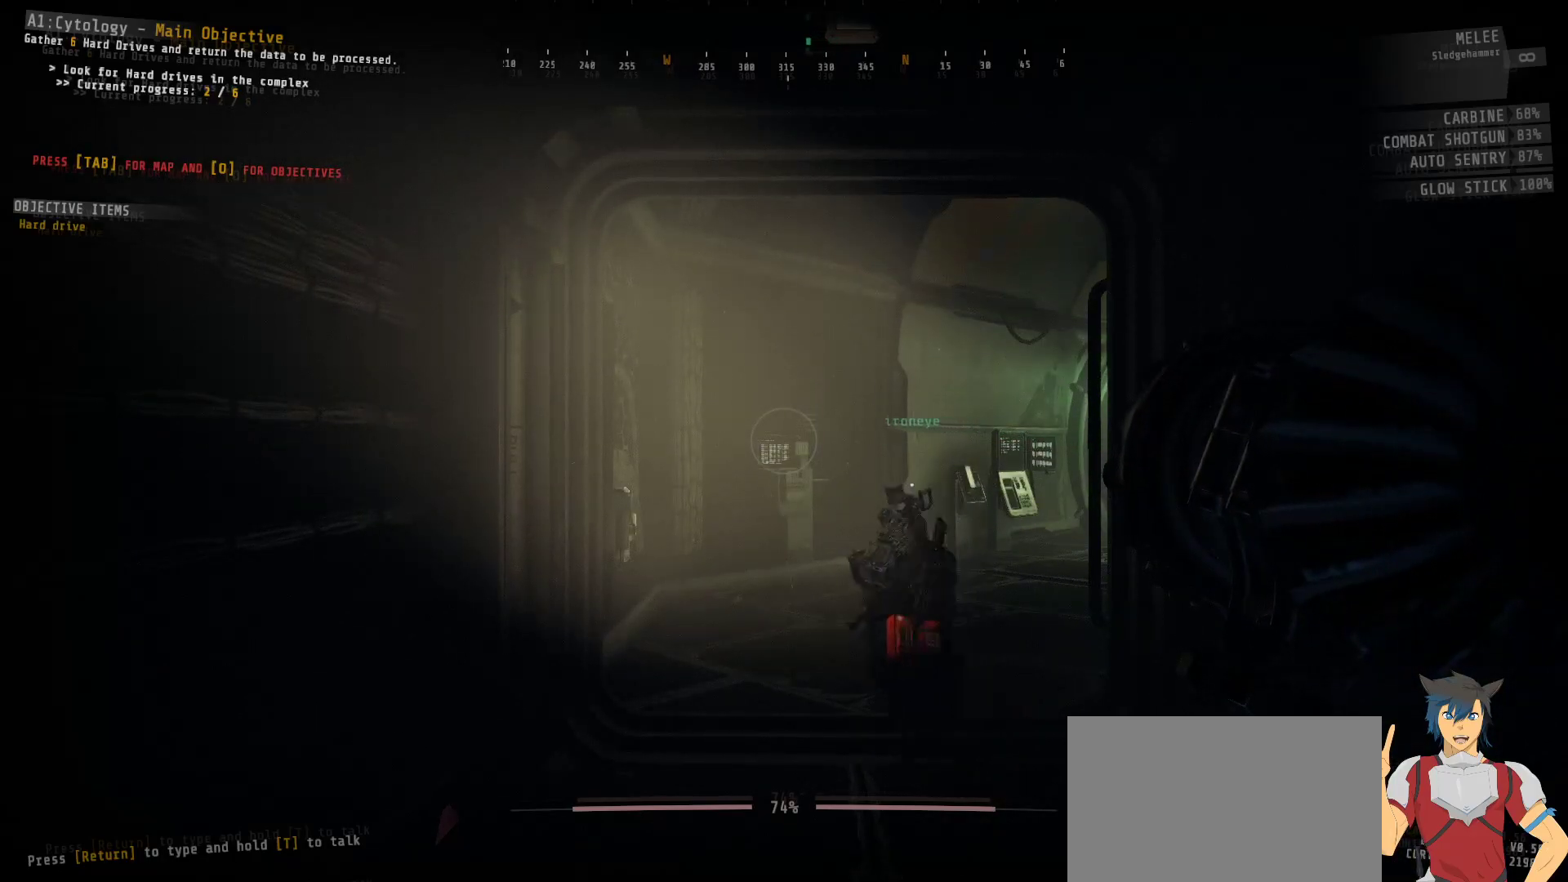
{"keys": [], "mouse": [], "events": []}
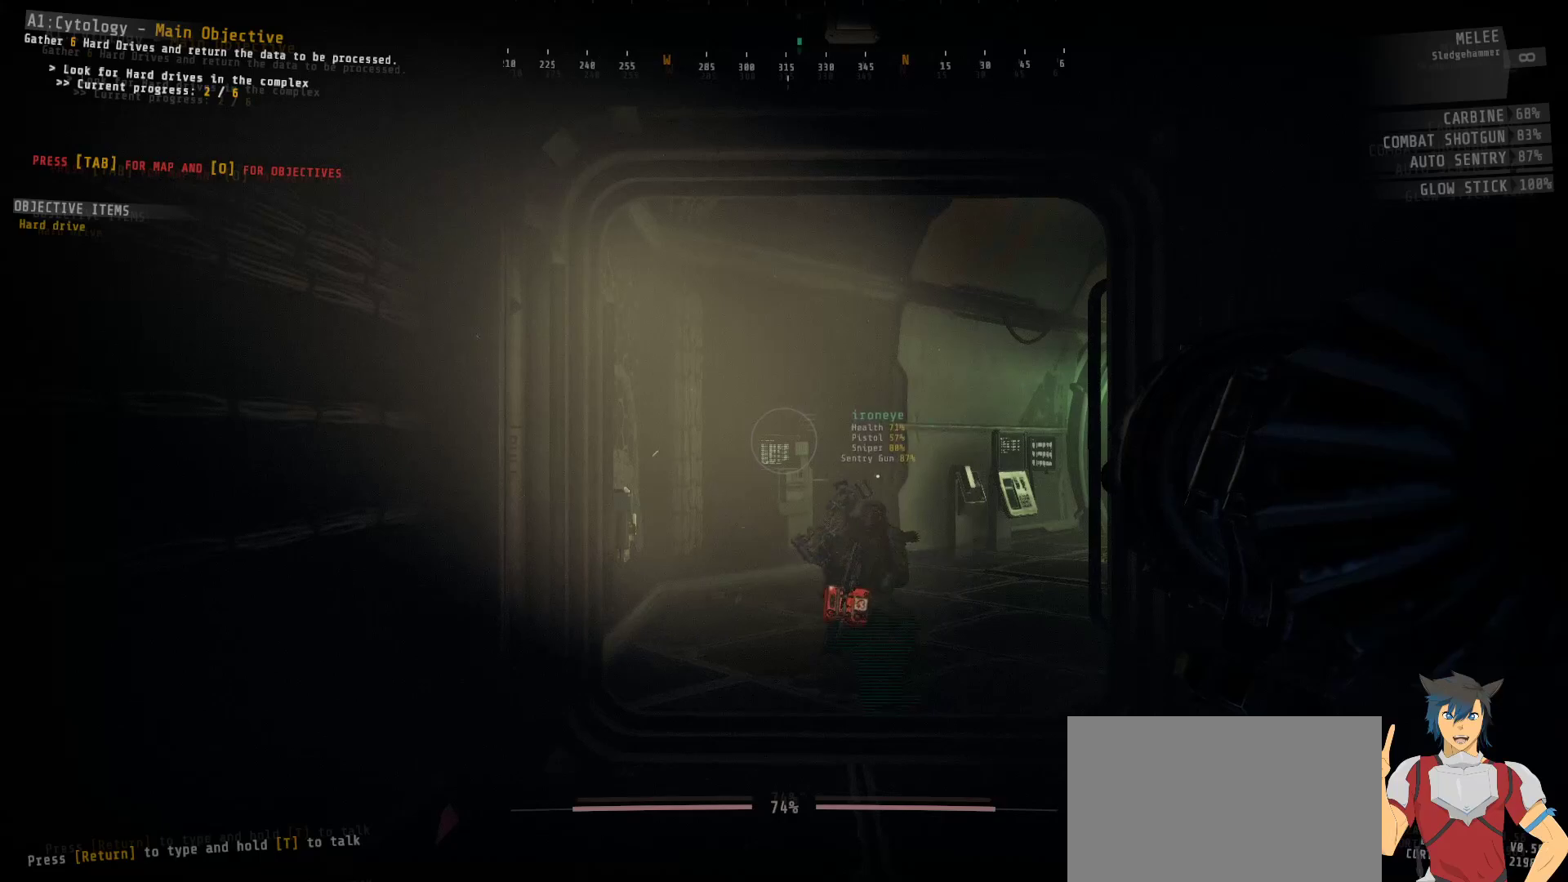
{"keys": [], "mouse": [], "events": [[150, "mouse_left", "down"], [217, "mouse_left", "up"]]}
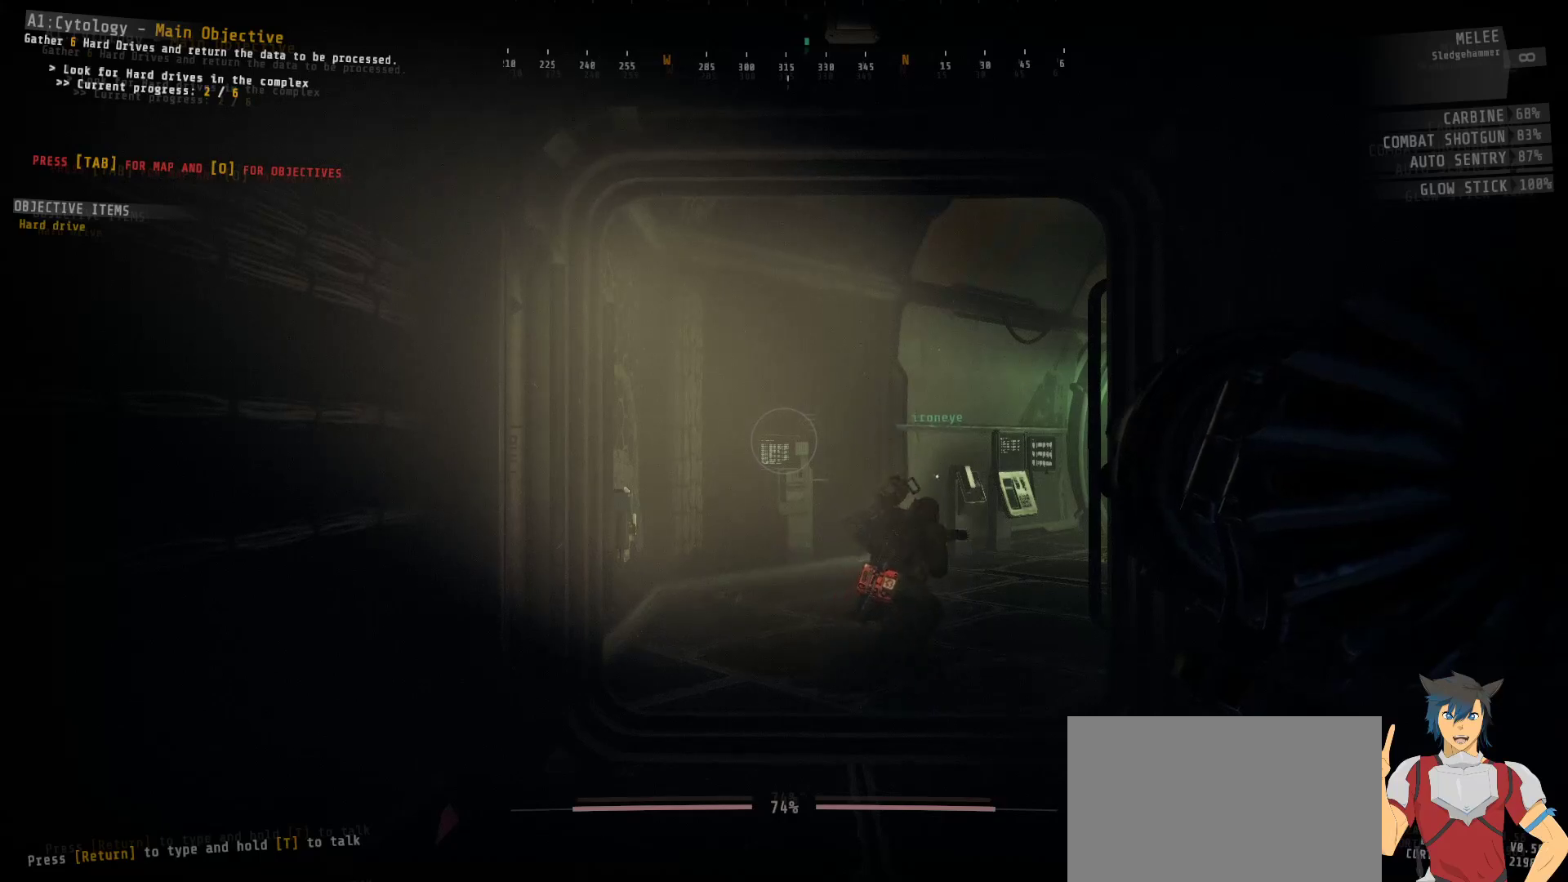
{"keys": [], "mouse": [], "events": []}
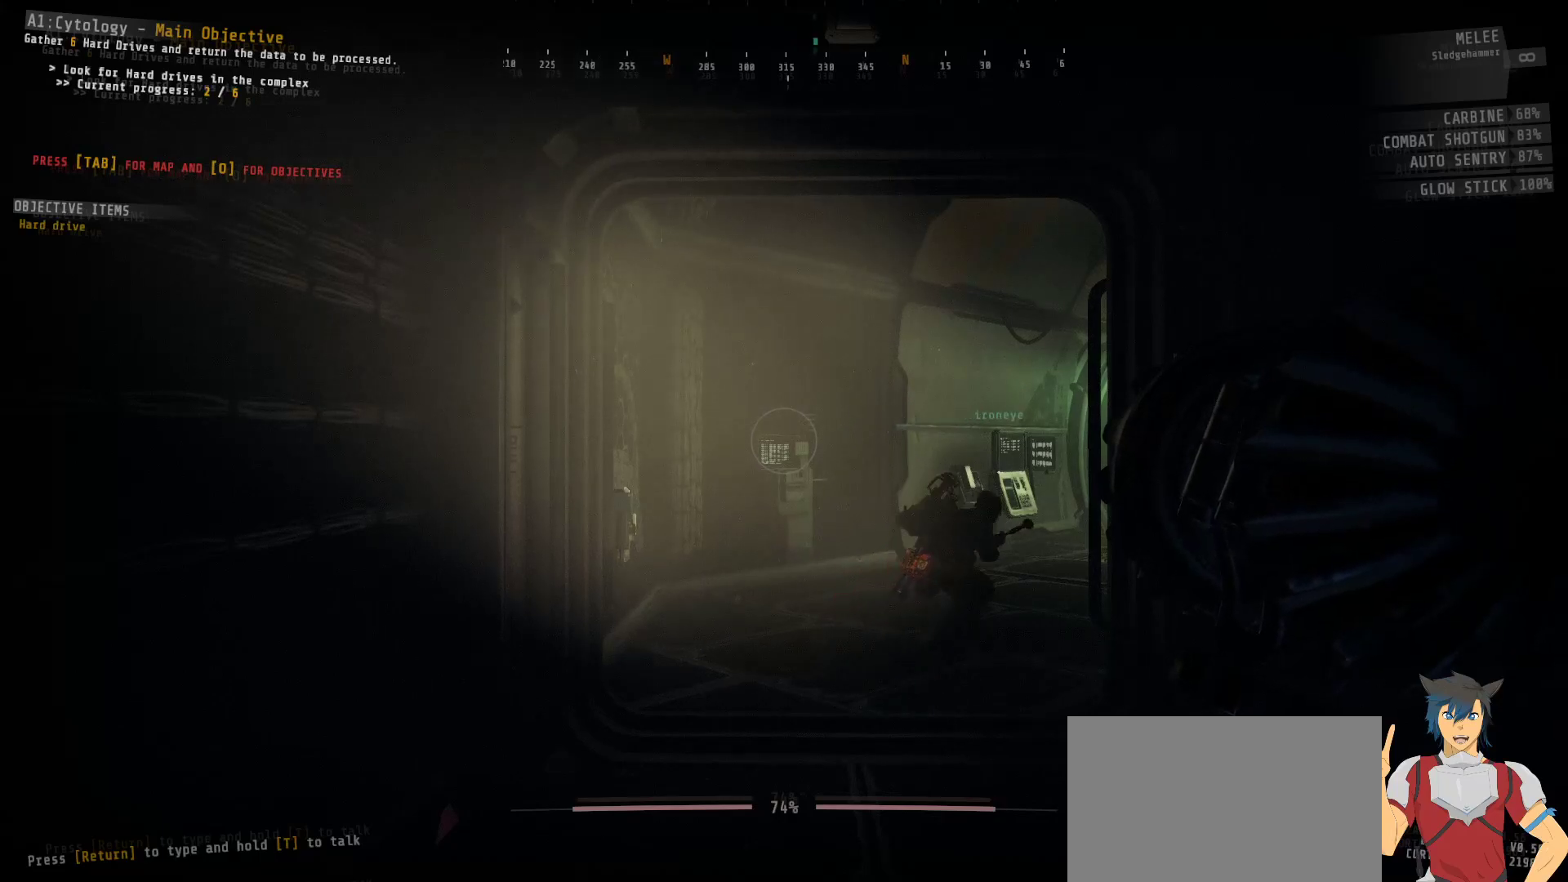
{"keys": [], "mouse": [], "events": [[267, "mouse_left", "down"], [333, "mouse_left", "up"]]}
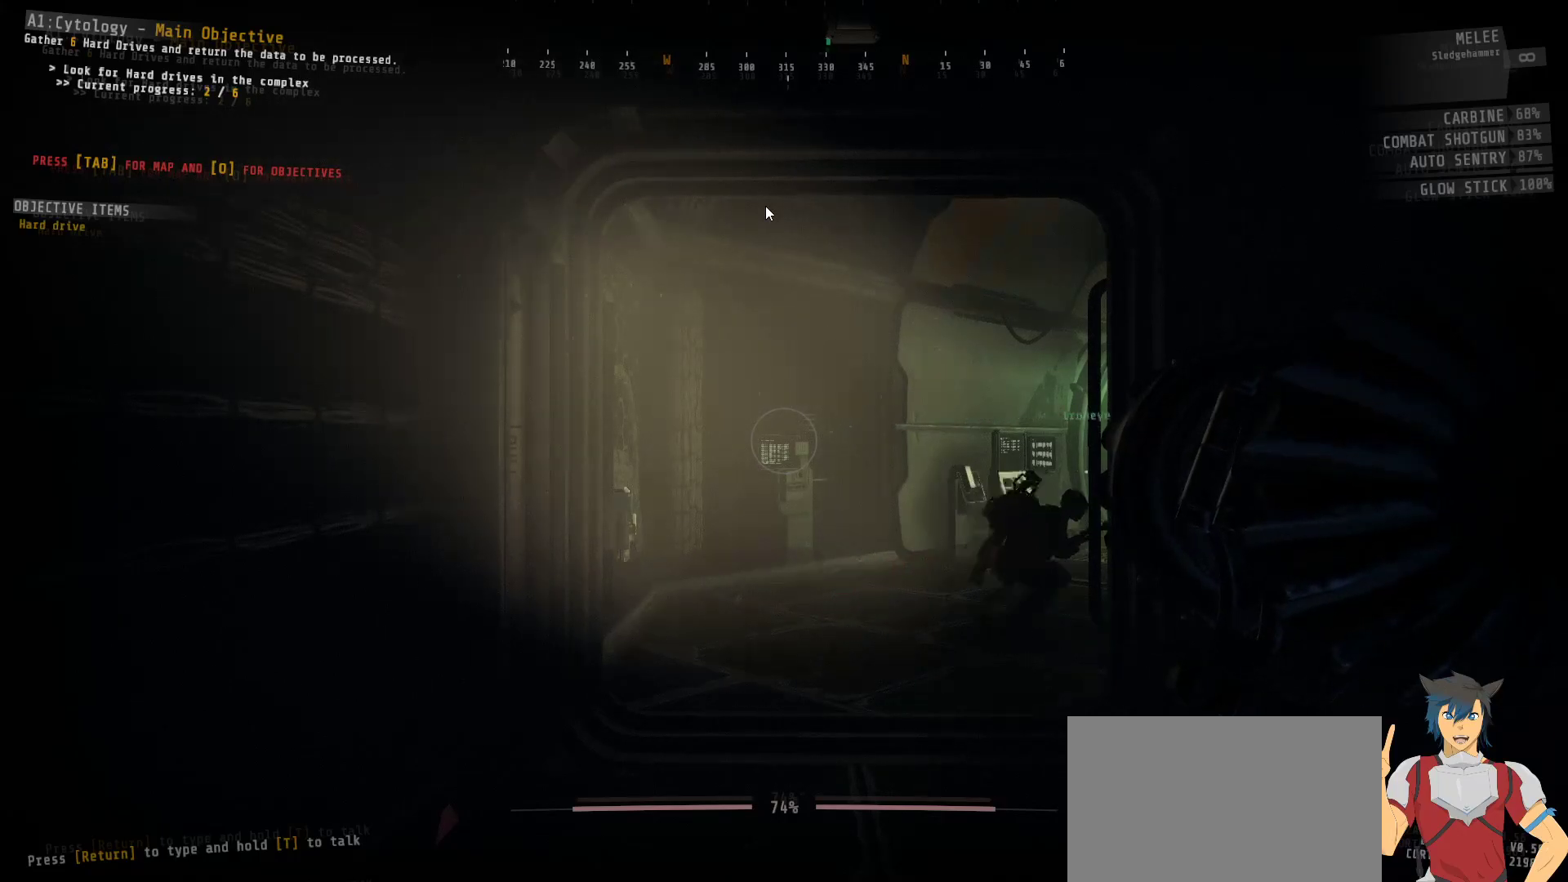
{"keys": [], "mouse": [], "events": []}
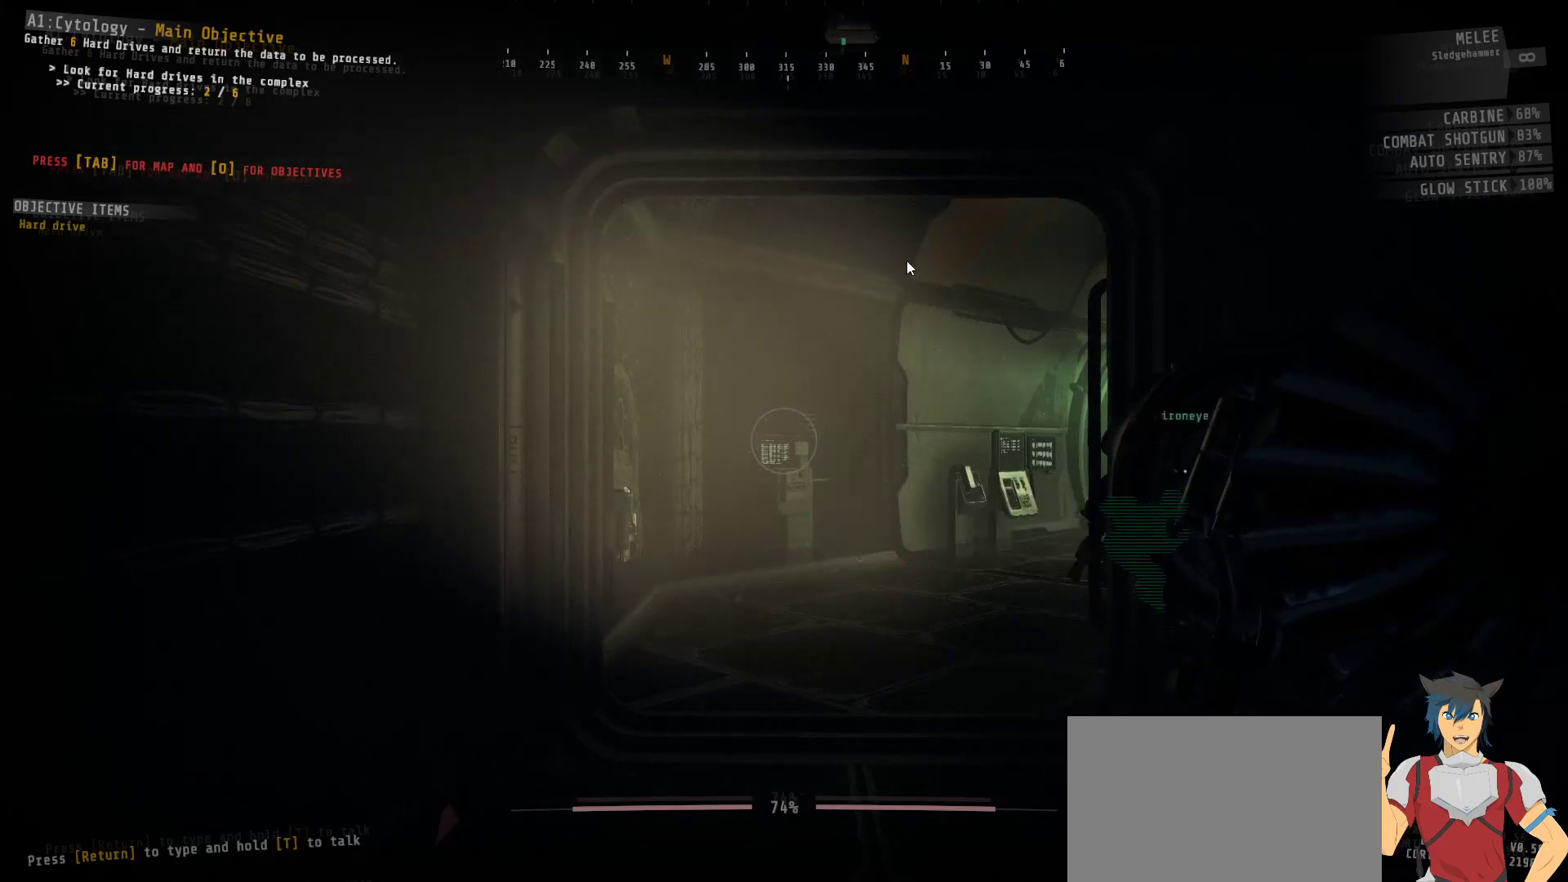
{"keys": [], "mouse": [], "events": []}
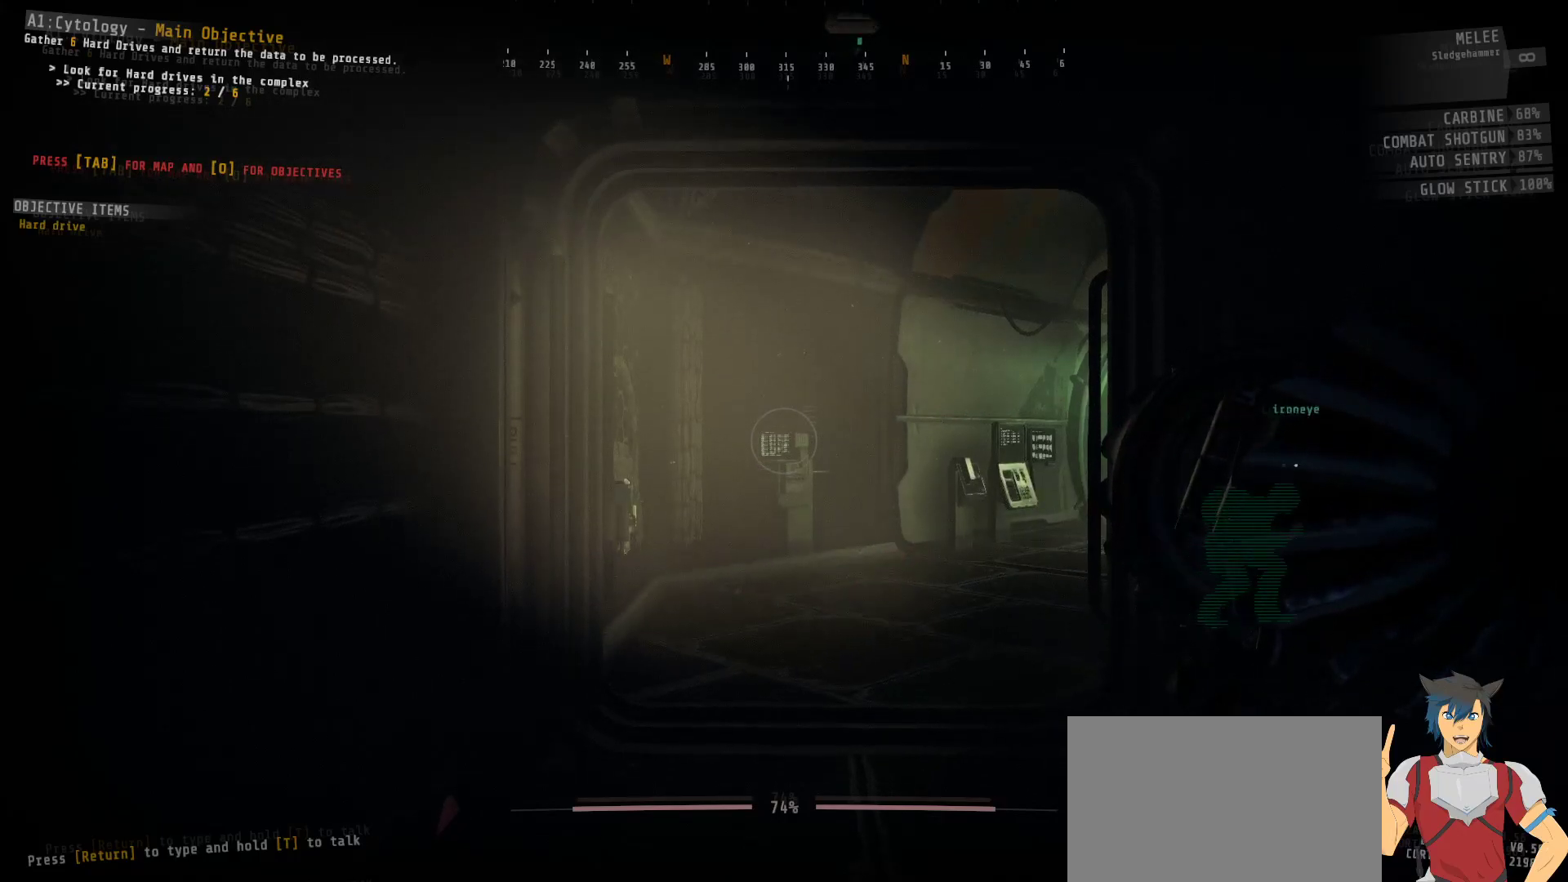
{"keys": ["w"], "mouse": [], "events": [[167, "w", "down"]]}
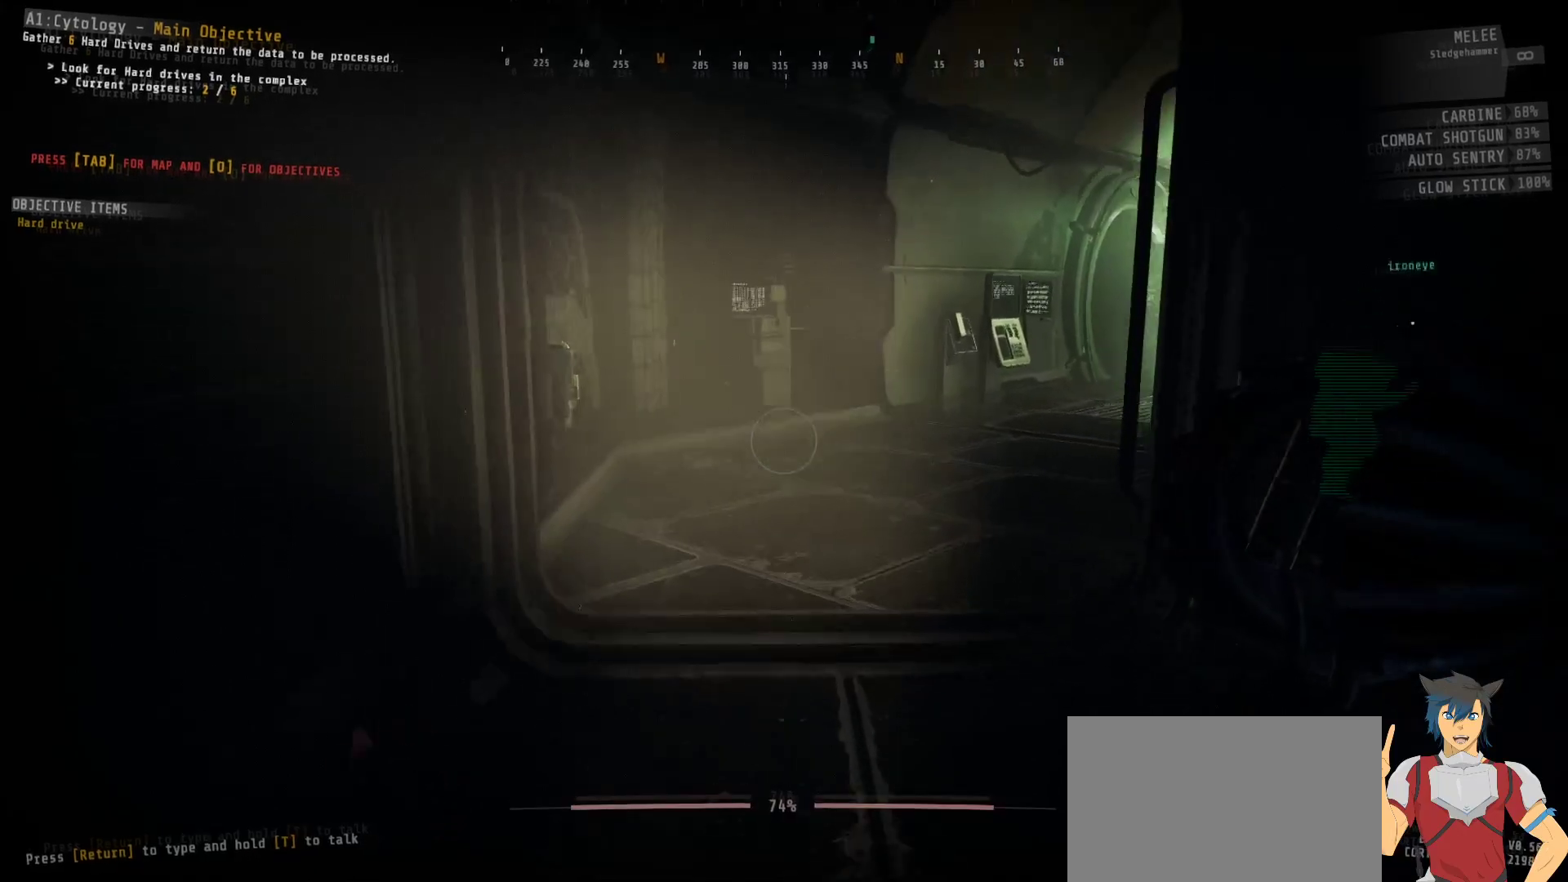
{"keys": ["w"], "mouse": [], "events": []}
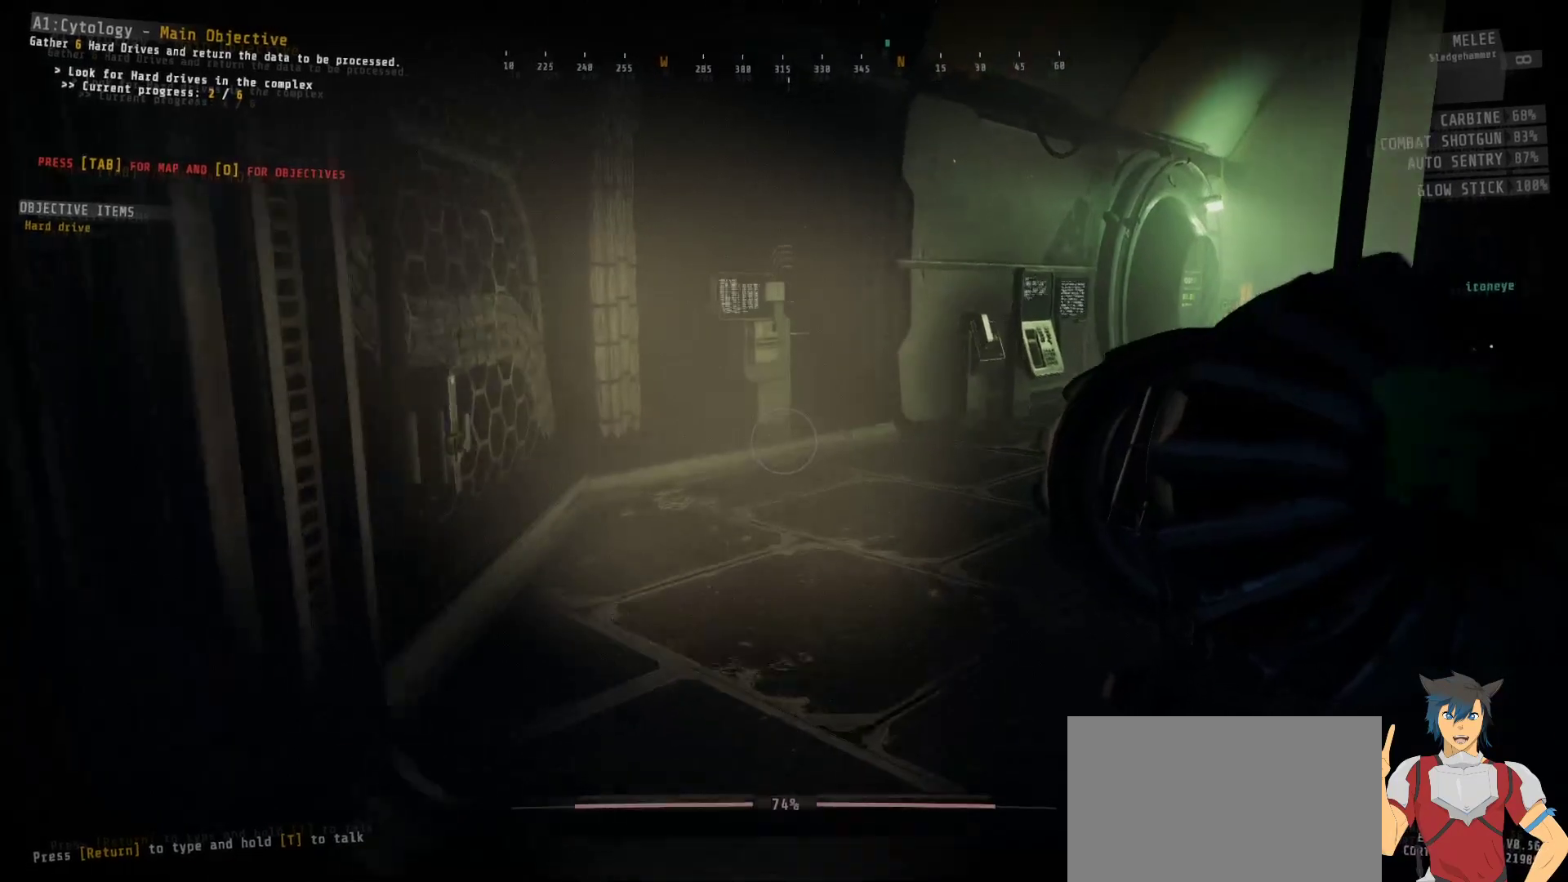
{"keys": ["w"], "mouse": [], "events": []}